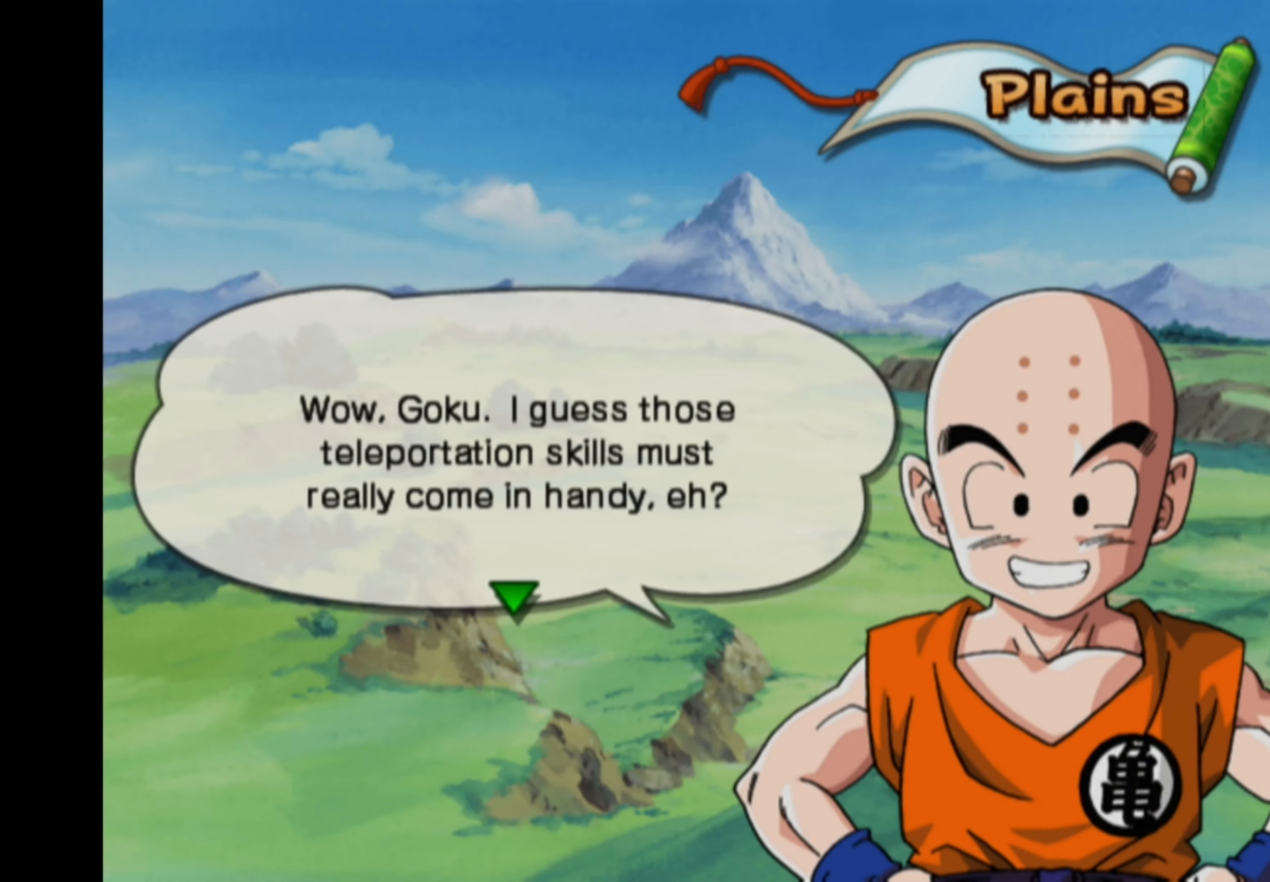
Gameplay with a controller (PlayStation layout); each line is a JSON object with the inputs held at the frame after it. "events" lists button and stick changes between this image and that frame as [ms after this image, input, new state], when the widget could be followed in between. Not read: L3 R3.
{"buttons": [], "left_stick": "center", "right_stick": "center", "events": [[267, "CROSS", "down"], [367, "CROSS", "up"]]}
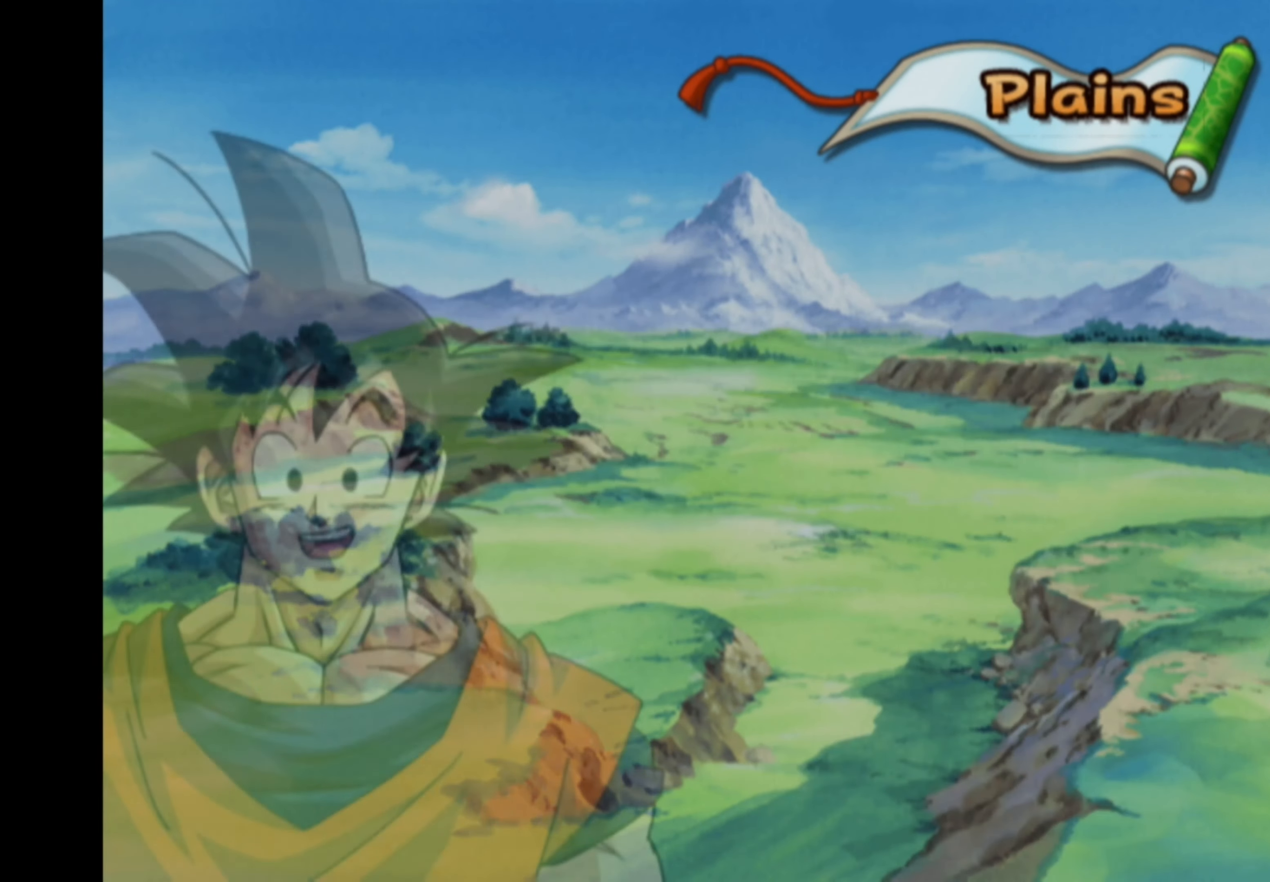
{"buttons": [], "left_stick": "center", "right_stick": "center", "events": []}
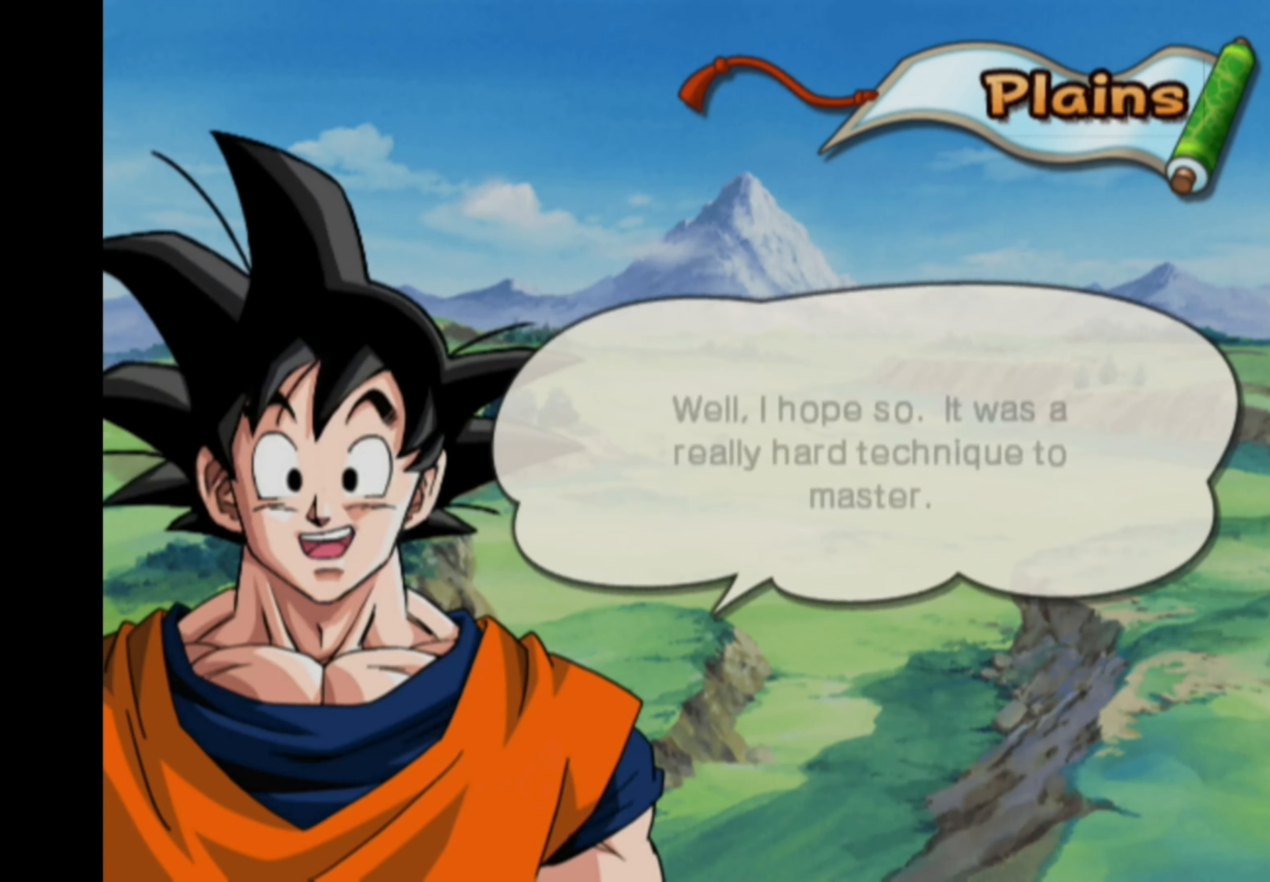
{"buttons": [], "left_stick": "center", "right_stick": "center", "events": []}
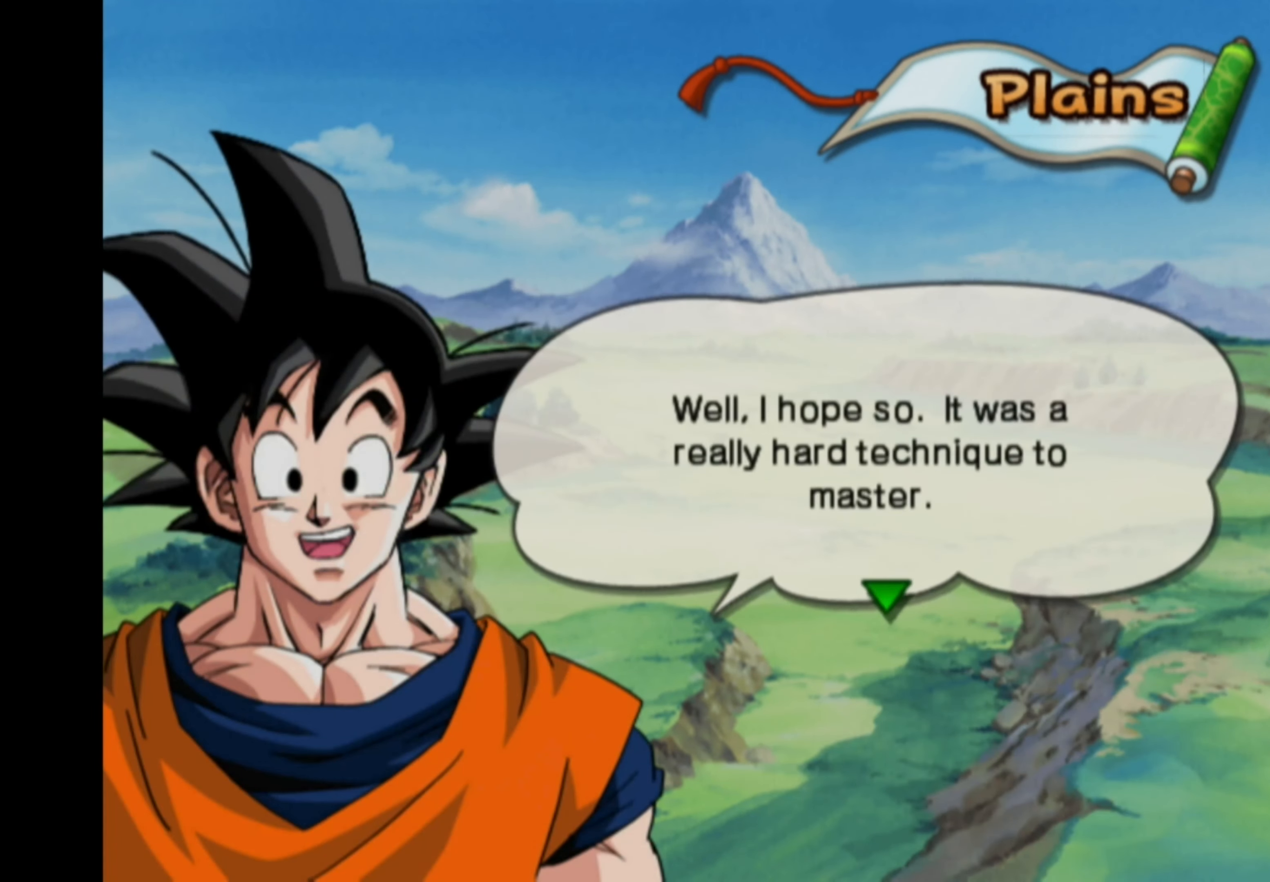
{"buttons": [], "left_stick": "center", "right_stick": "center", "events": []}
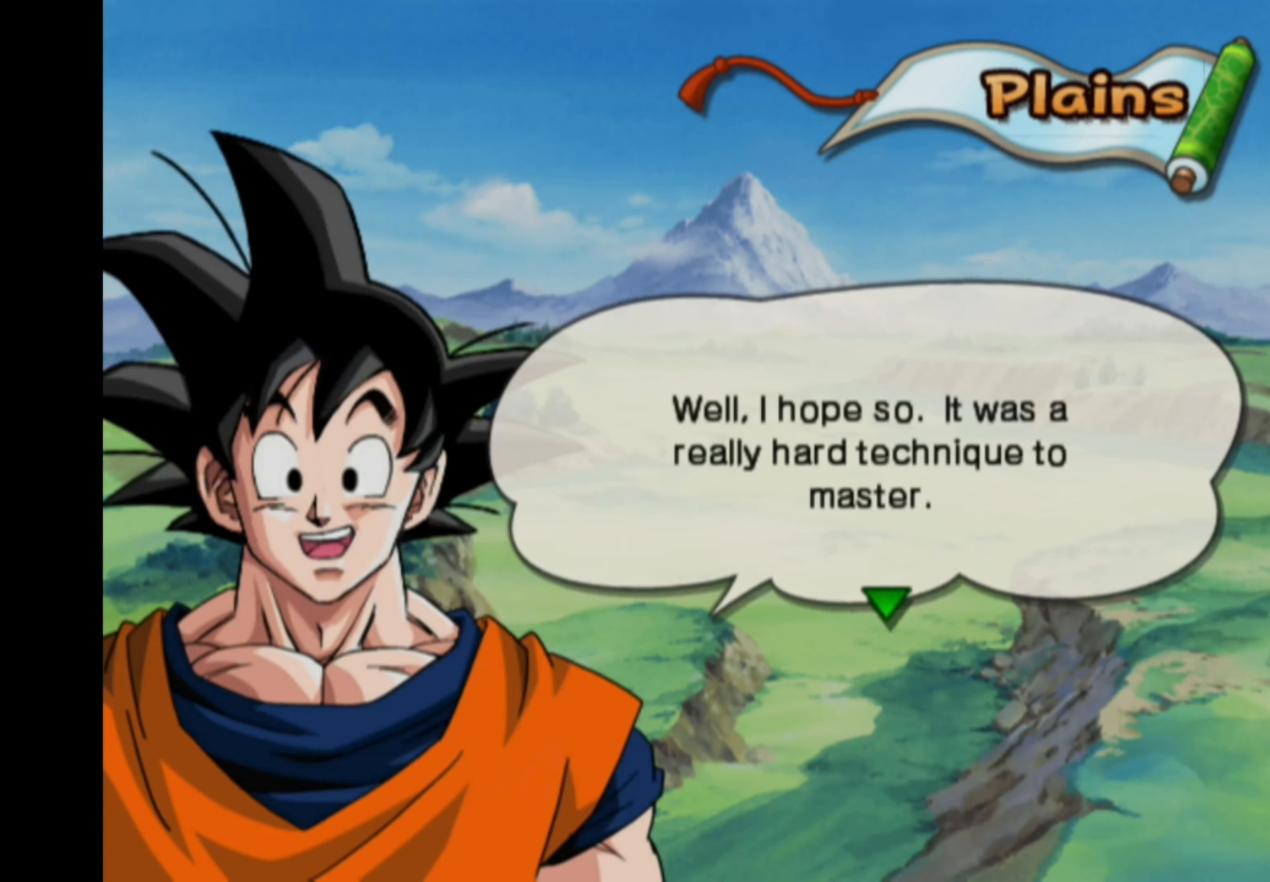
{"buttons": [], "left_stick": "up", "right_stick": "center", "events": [[184, "left_stick", "right"], [284, "left_stick", "center"], [417, "left_stick", "left"], [500, "left_stick", "up"]]}
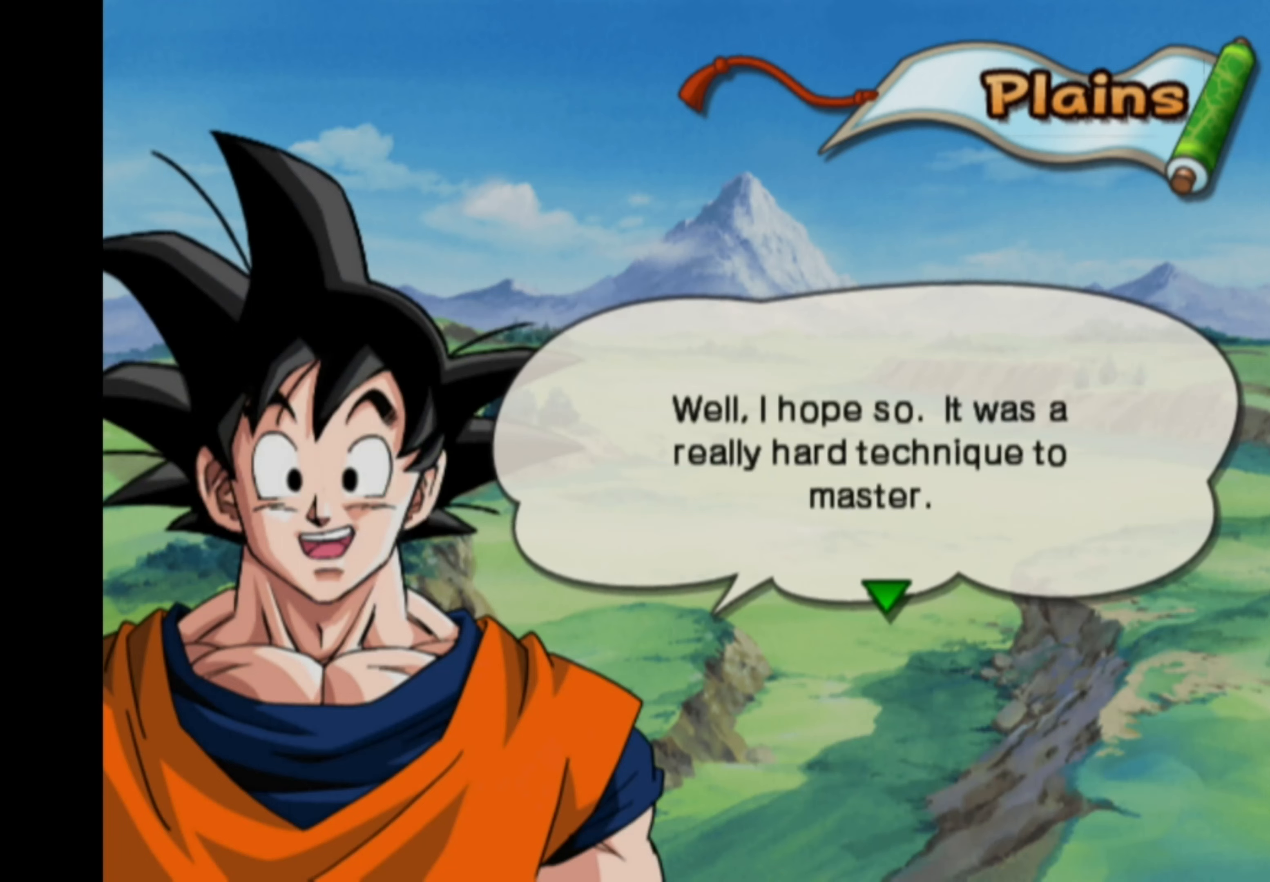
{"buttons": [], "left_stick": "down-left", "right_stick": "center", "events": [[100, "left_stick", "right"], [217, "left_stick", "up-left"], [317, "left_stick", "up-right"], [400, "left_stick", "down-right"], [467, "left_stick", "down-left"]]}
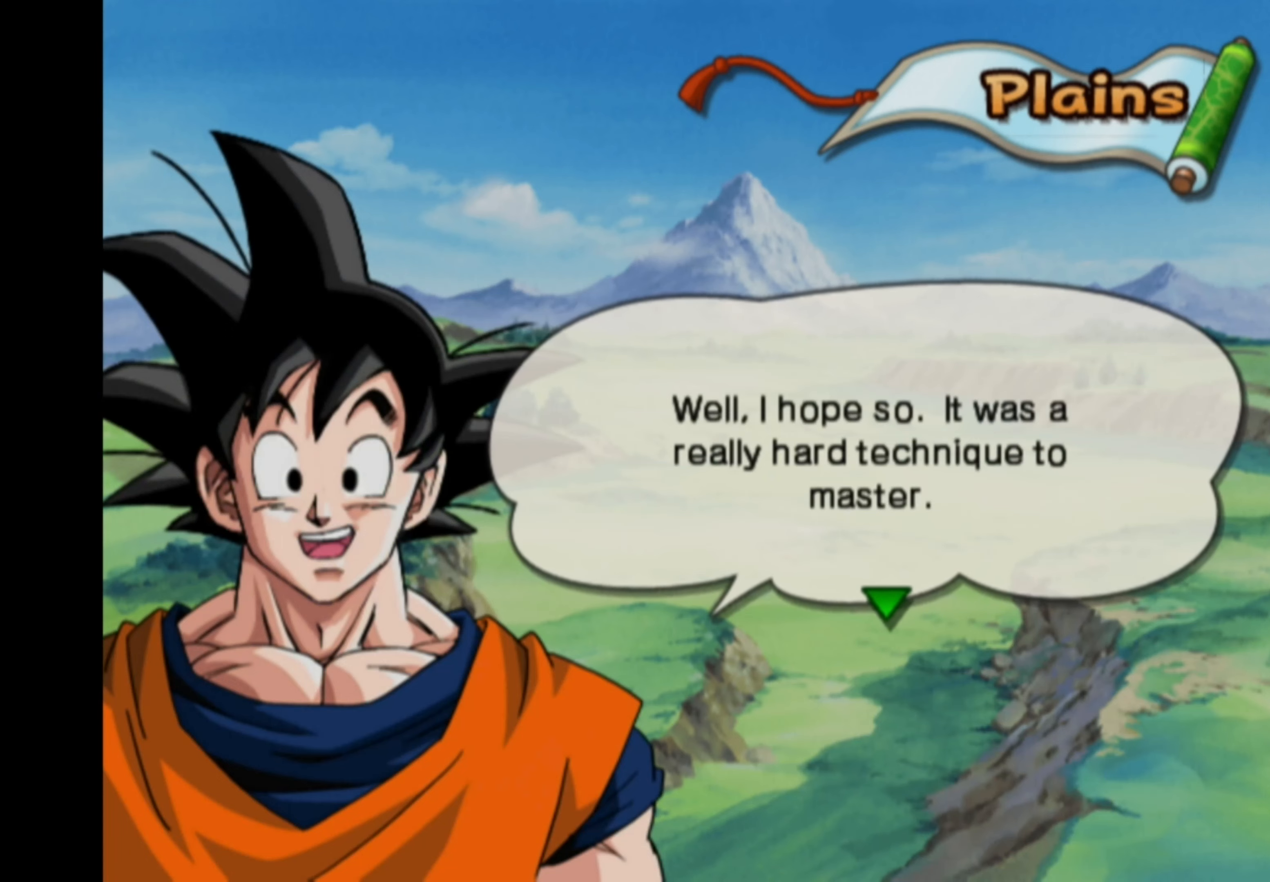
{"buttons": [], "left_stick": "up-left", "right_stick": "center", "events": [[67, "left_stick", "up-right"], [134, "left_stick", "down-right"], [234, "left_stick", "down-left"], [284, "left_stick", "up-left"], [334, "left_stick", "up-right"], [384, "left_stick", "down-right"], [484, "left_stick", "up-left"]]}
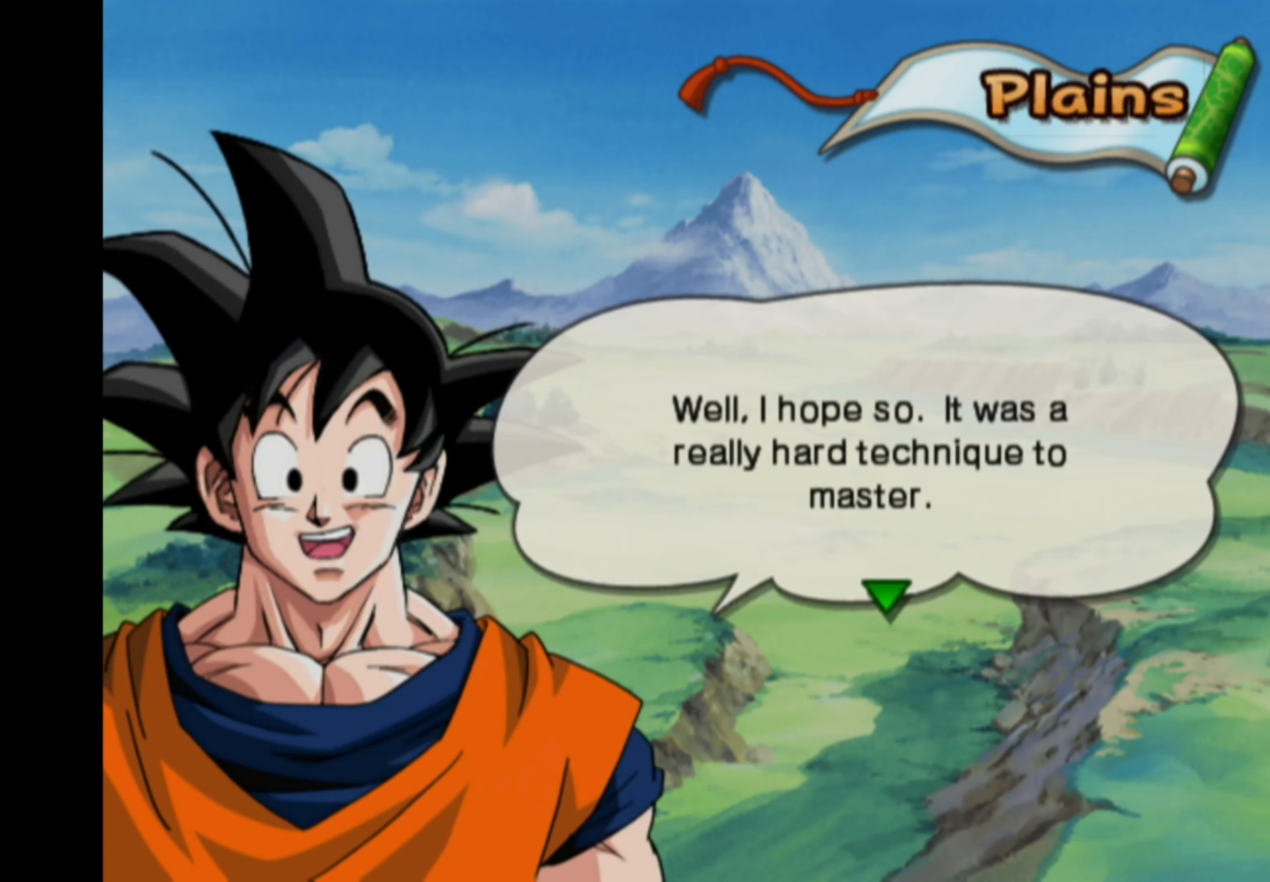
{"buttons": [], "left_stick": "center", "right_stick": "center", "events": [[34, "left_stick", "up-right"], [184, "left_stick", "center"]]}
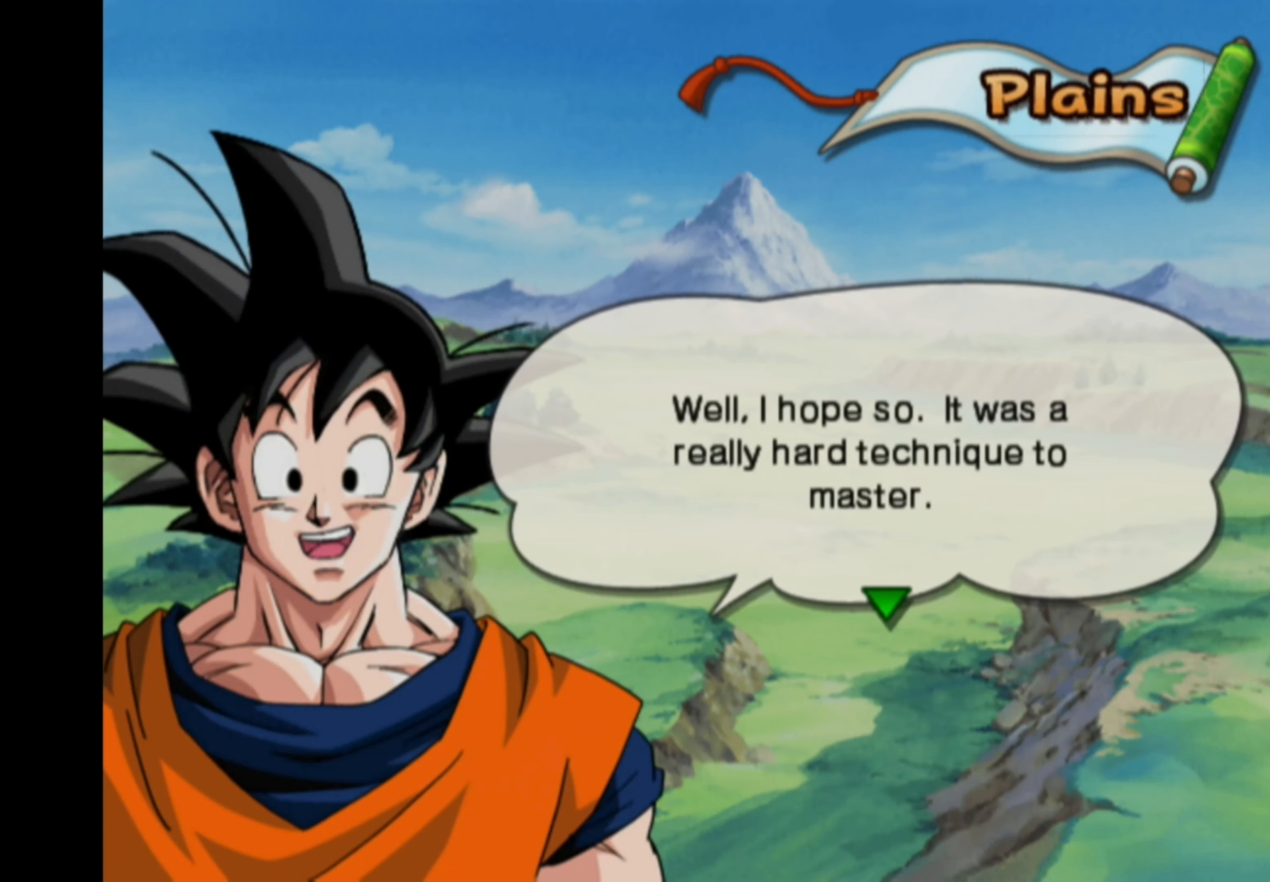
{"buttons": [], "left_stick": "center", "right_stick": "center", "events": []}
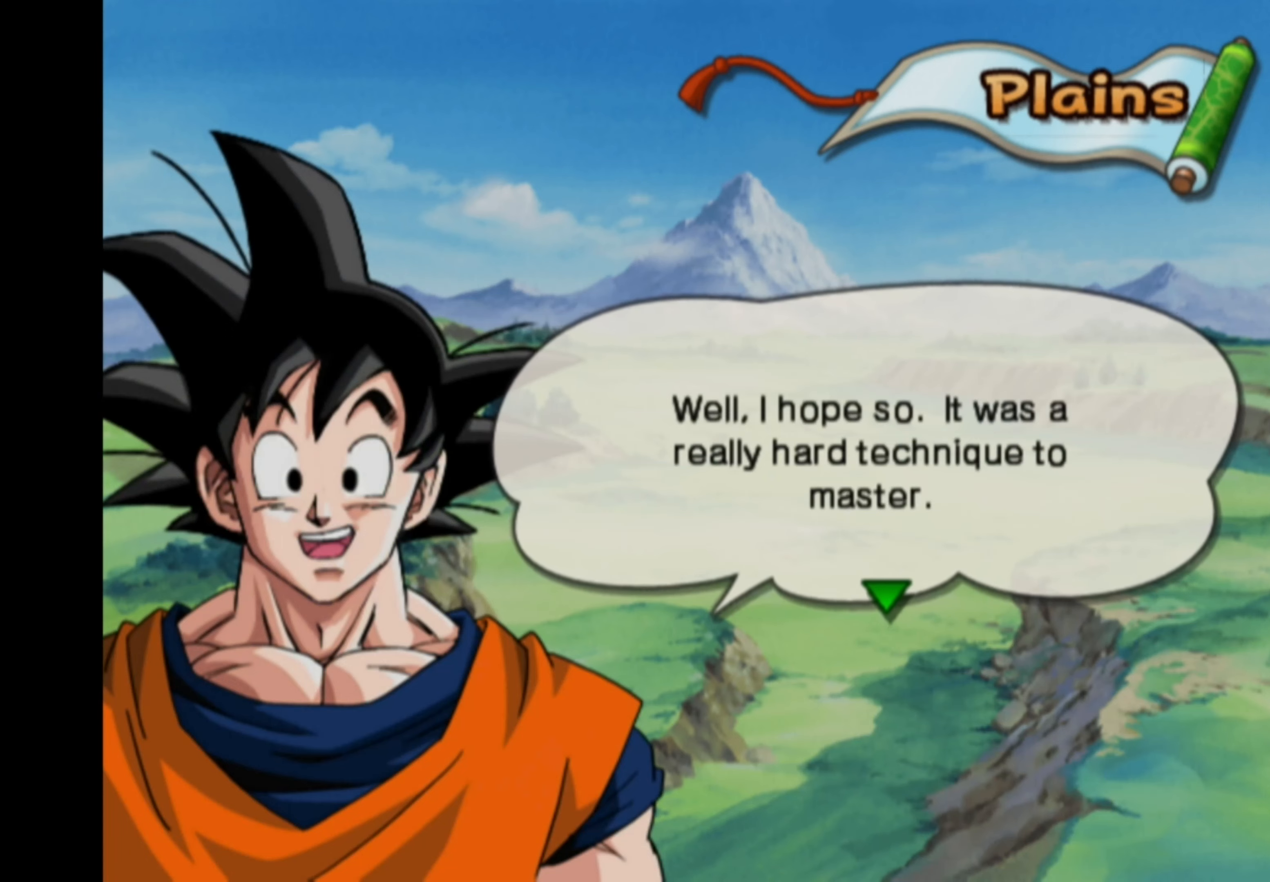
{"buttons": ["CROSS"], "left_stick": "center", "right_stick": "center", "events": [[484, "CROSS", "down"]]}
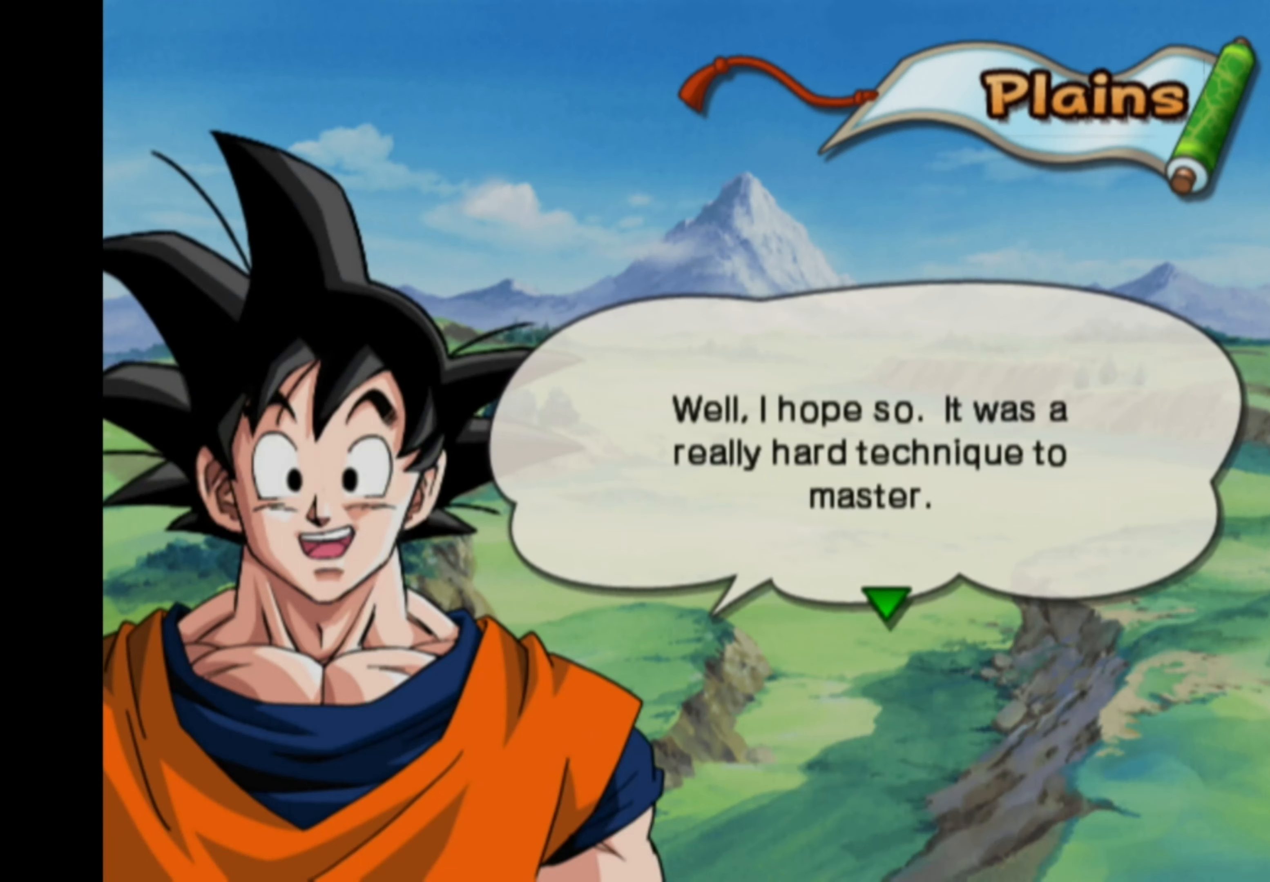
{"buttons": [], "left_stick": "center", "right_stick": "up-right", "events": [[84, "CROSS", "up"], [300, "right_stick", "left"], [467, "right_stick", "up-right"]]}
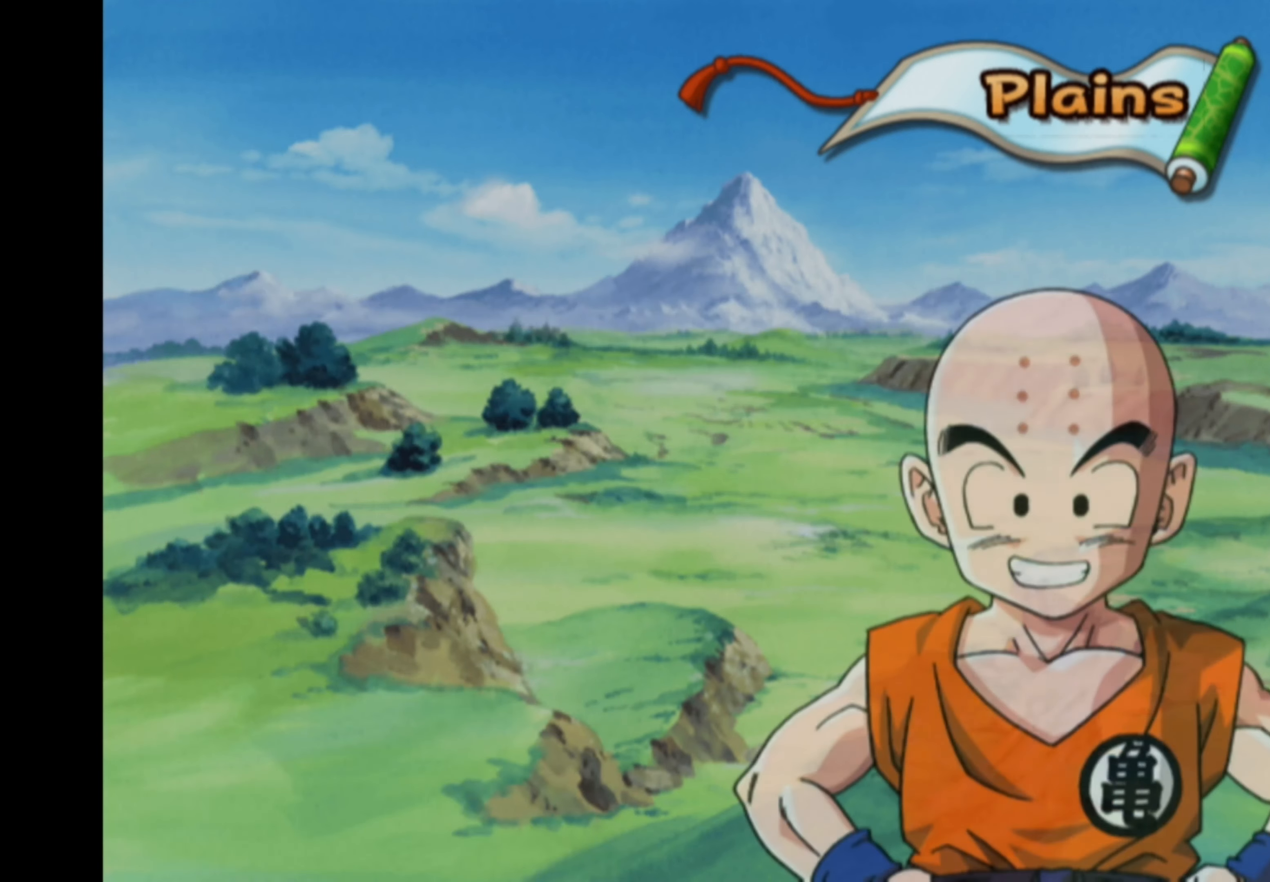
{"buttons": [], "left_stick": "center", "right_stick": "up-right", "events": [[50, "right_stick", "down-right"], [117, "right_stick", "down-left"], [200, "right_stick", "up-left"], [267, "right_stick", "up-right"], [317, "right_stick", "down-right"], [434, "right_stick", "up-left"], [500, "right_stick", "up-right"]]}
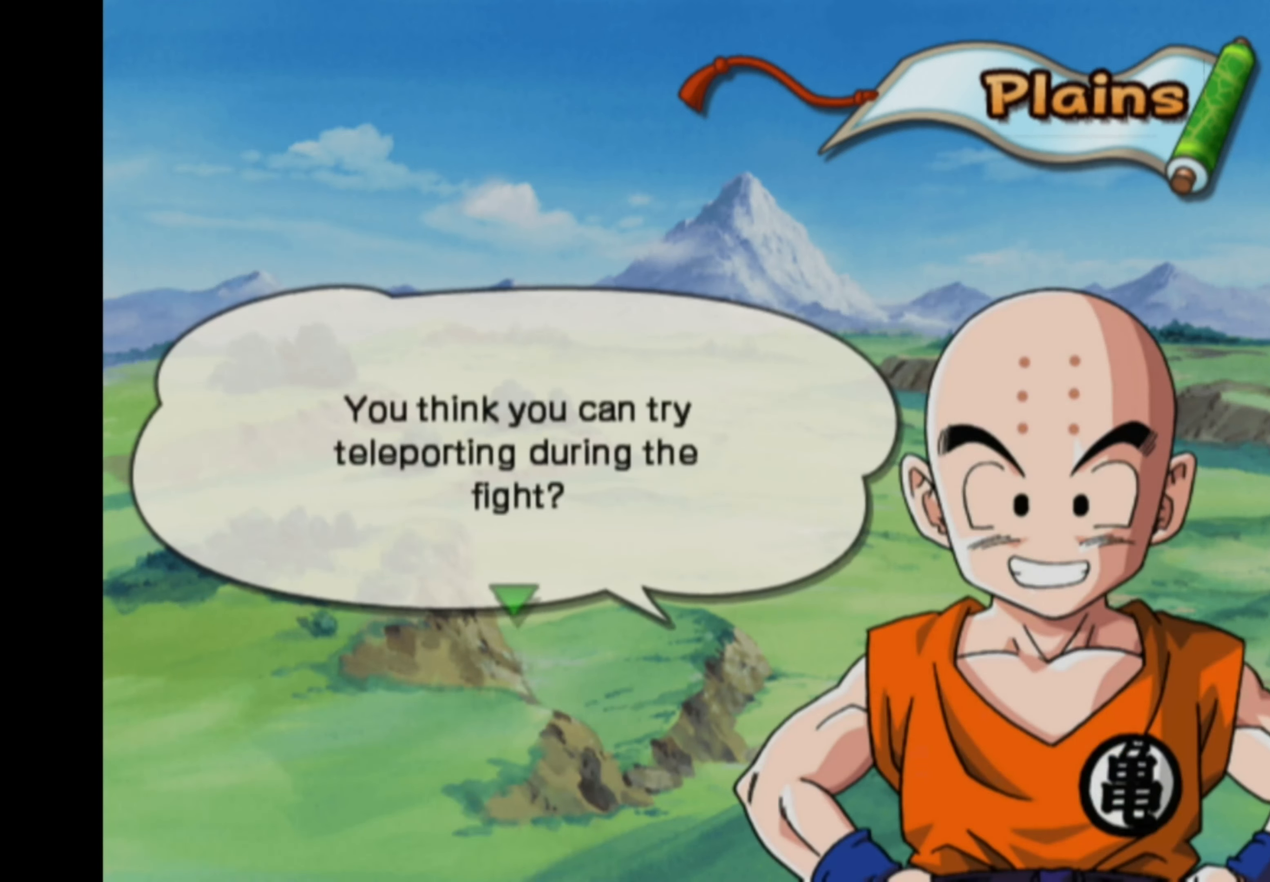
{"buttons": [], "left_stick": "center", "right_stick": "right", "events": [[50, "right_stick", "down-right"], [117, "right_stick", "down-left"], [167, "right_stick", "up-left"], [234, "right_stick", "up-right"], [284, "right_stick", "down-right"], [334, "right_stick", "down-left"], [400, "right_stick", "up-left"], [484, "right_stick", "right"]]}
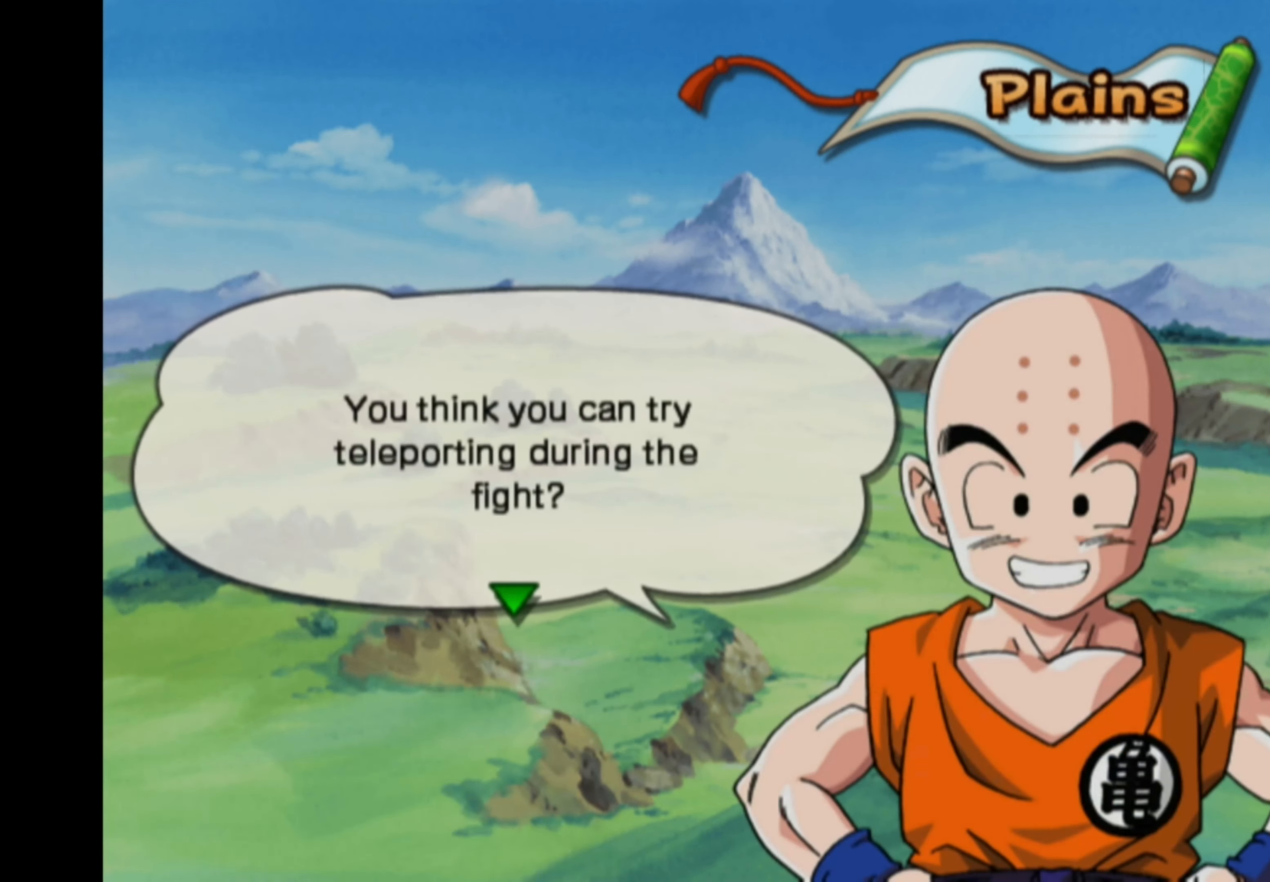
{"buttons": [], "left_stick": "center", "right_stick": "center", "events": [[17, "right_stick", "down-right"], [117, "right_stick", "up-left"], [217, "right_stick", "center"]]}
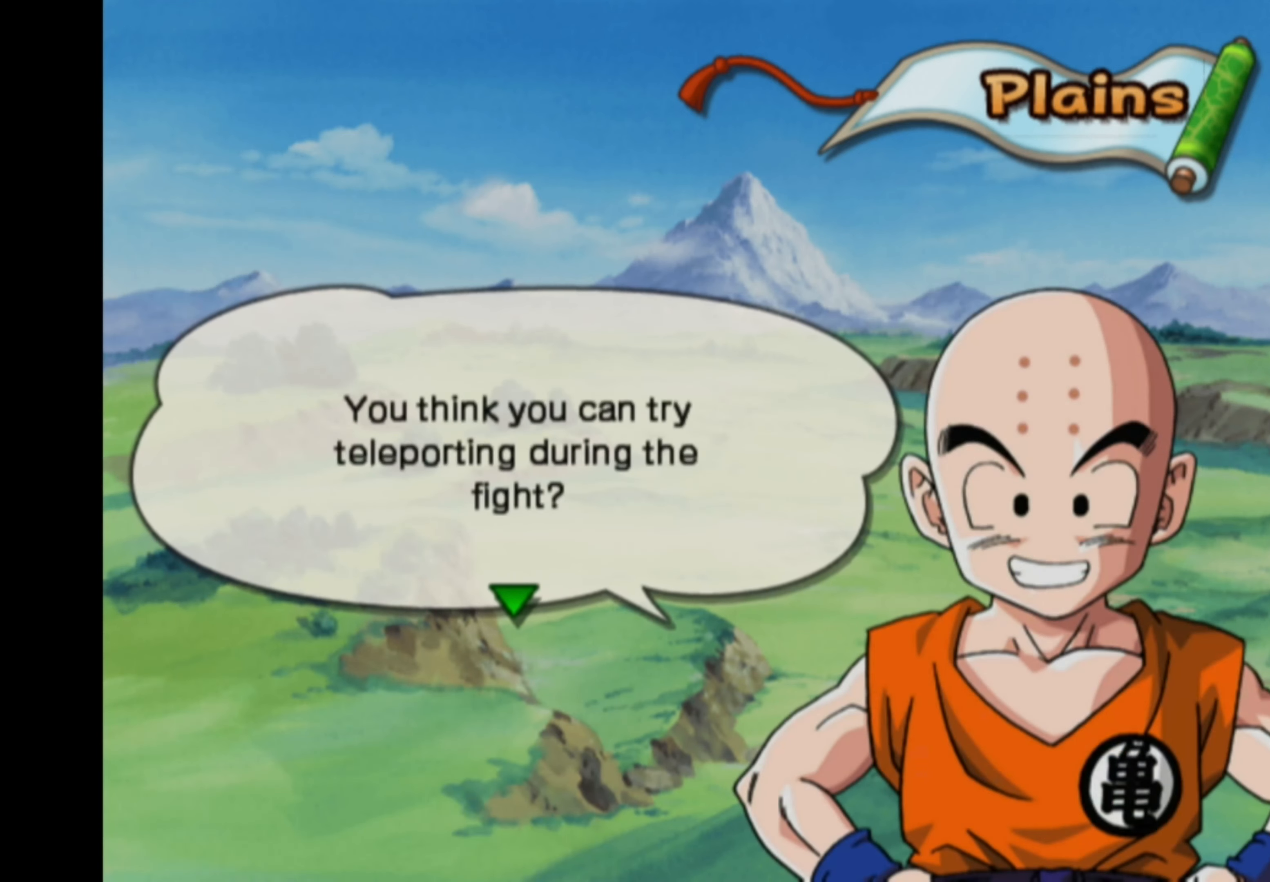
{"buttons": [], "left_stick": "center", "right_stick": "center", "events": []}
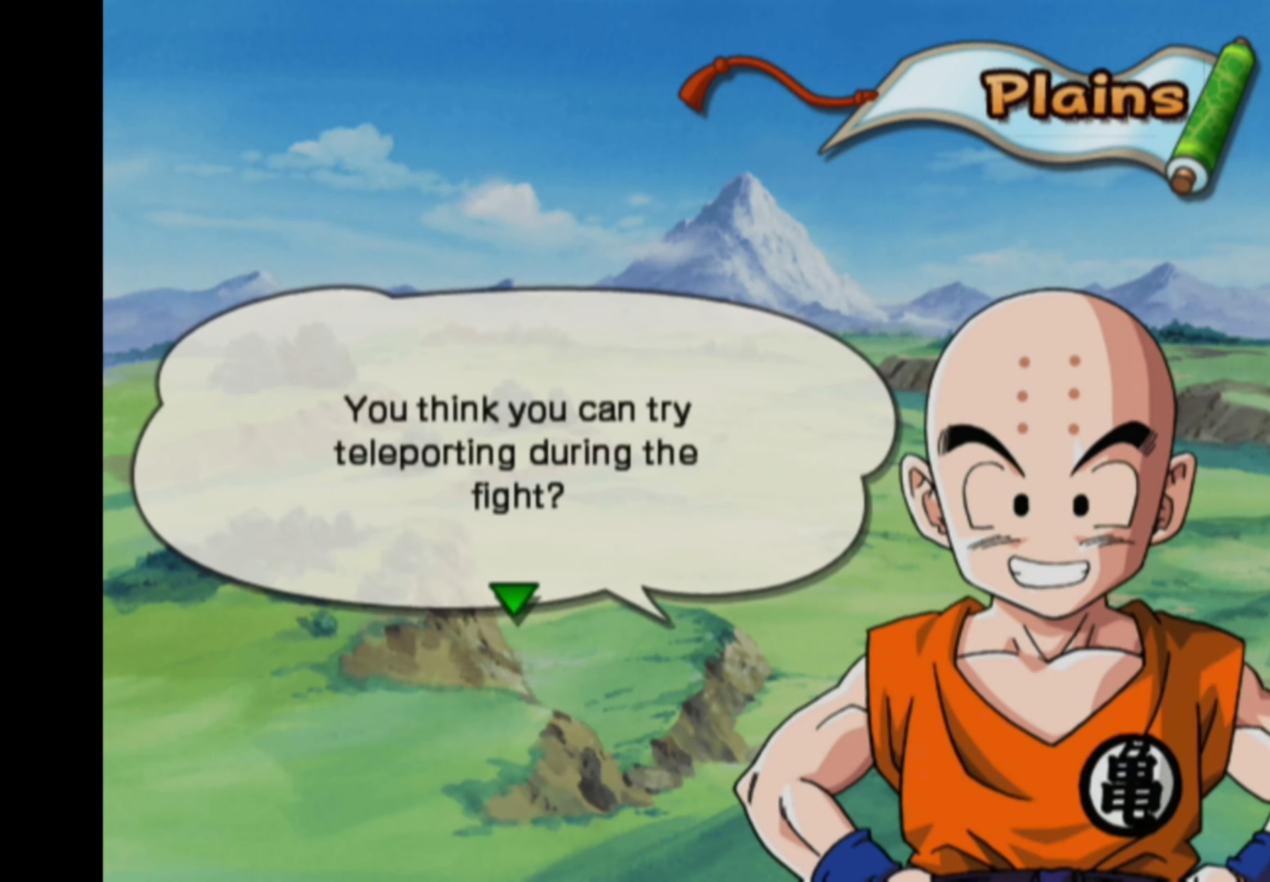
{"buttons": [], "left_stick": "center", "right_stick": "center", "events": []}
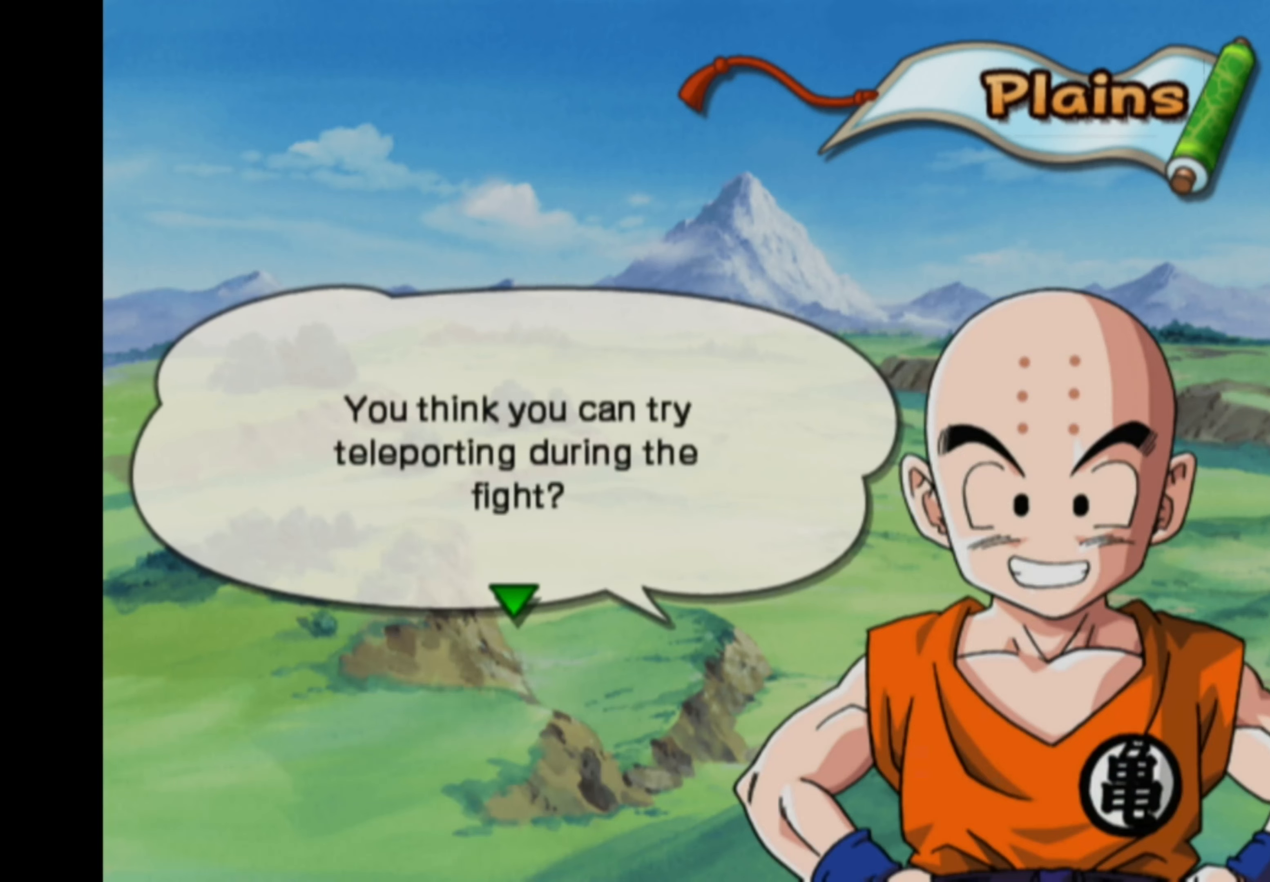
{"buttons": [], "left_stick": "center", "right_stick": "center", "events": []}
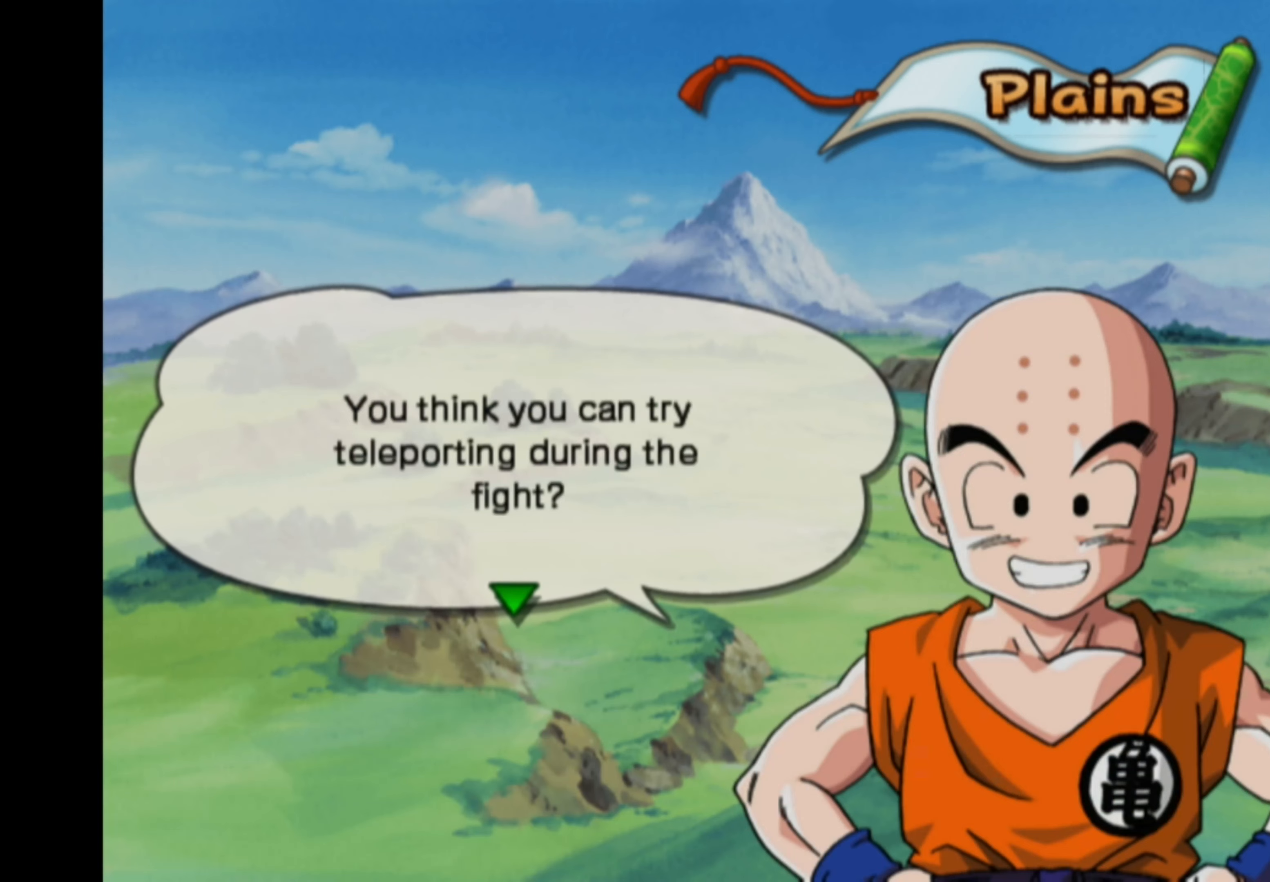
{"buttons": [], "left_stick": "center", "right_stick": "center", "events": []}
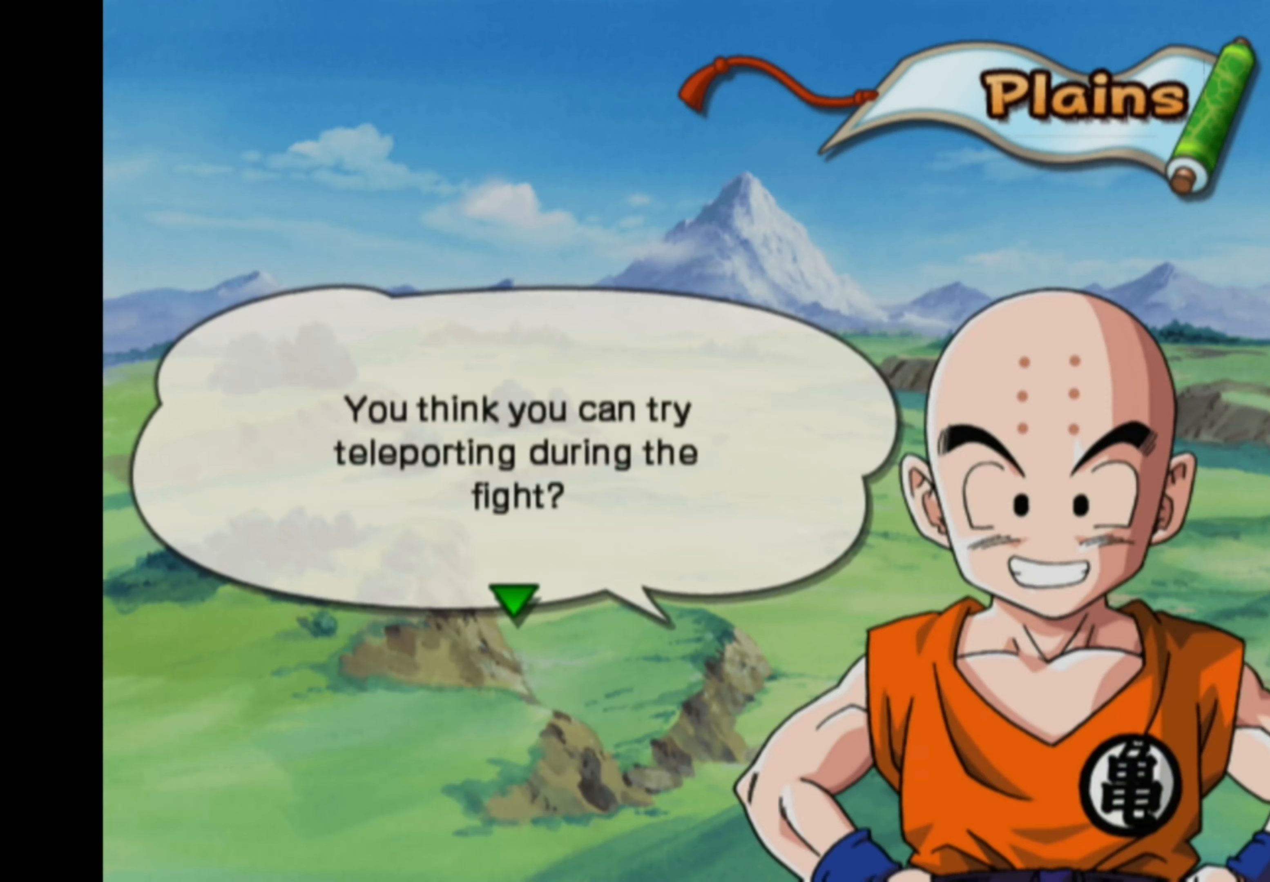
{"buttons": [], "left_stick": "center", "right_stick": "center", "events": [[16, "CROSS", "down"], [116, "CROSS", "up"]]}
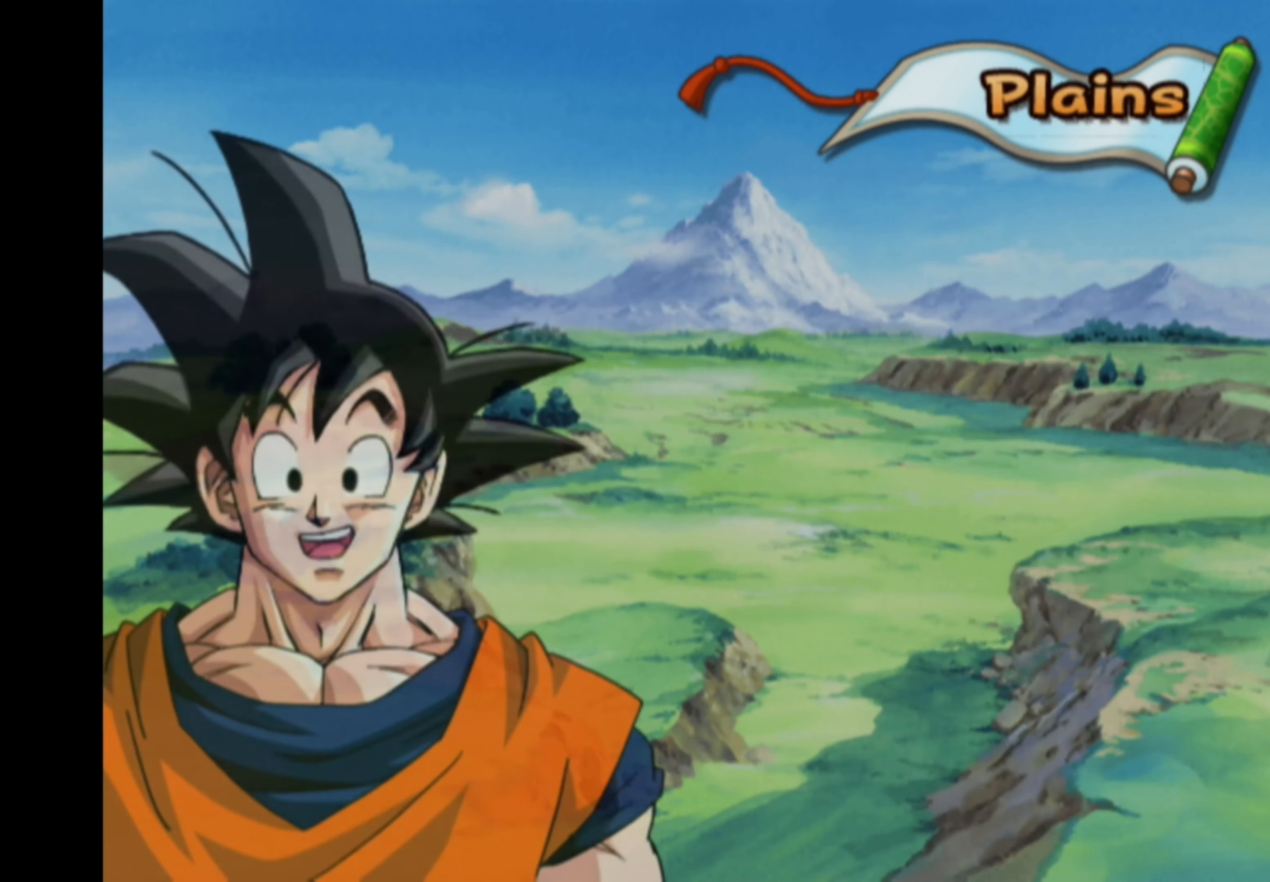
{"buttons": [], "left_stick": "center", "right_stick": "center", "events": []}
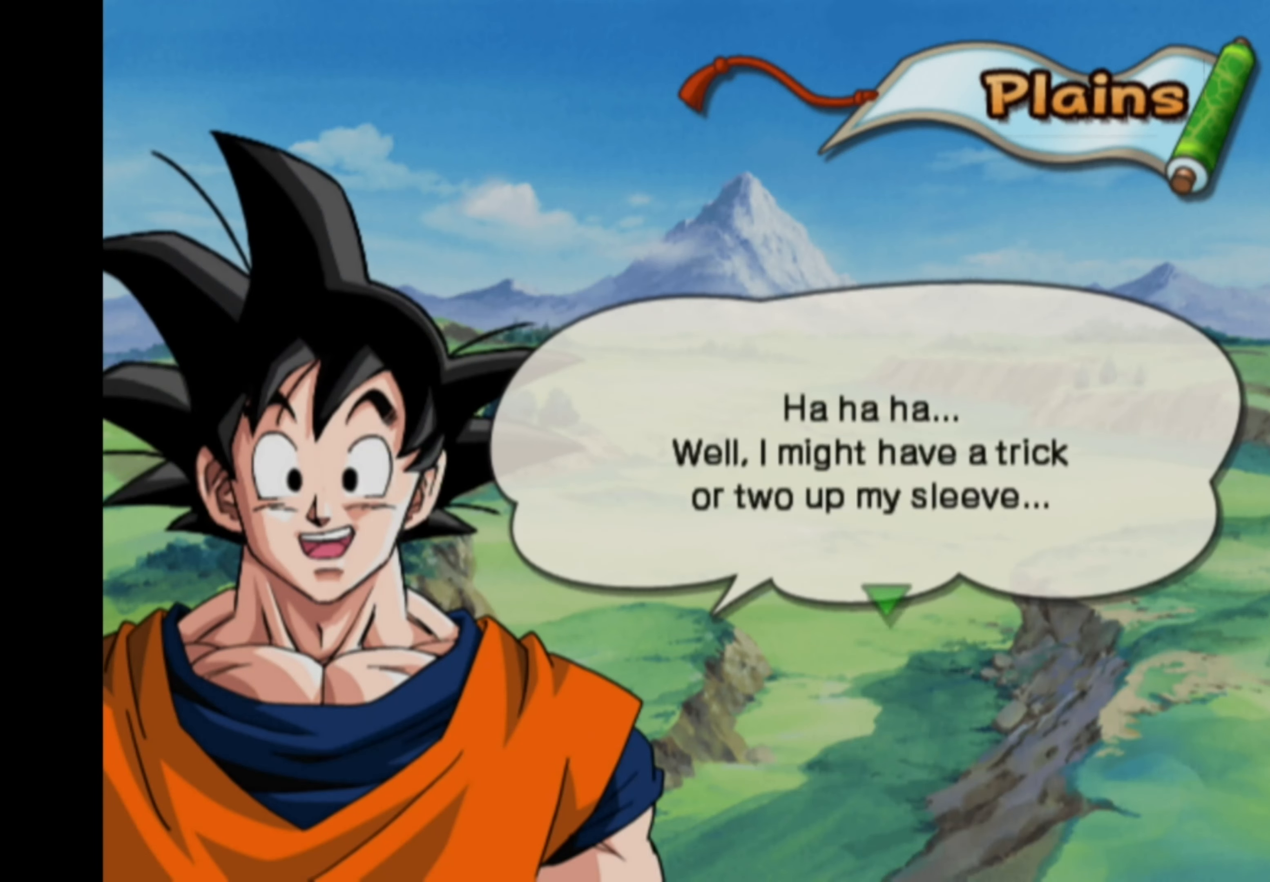
{"buttons": [], "left_stick": "center", "right_stick": "center", "events": []}
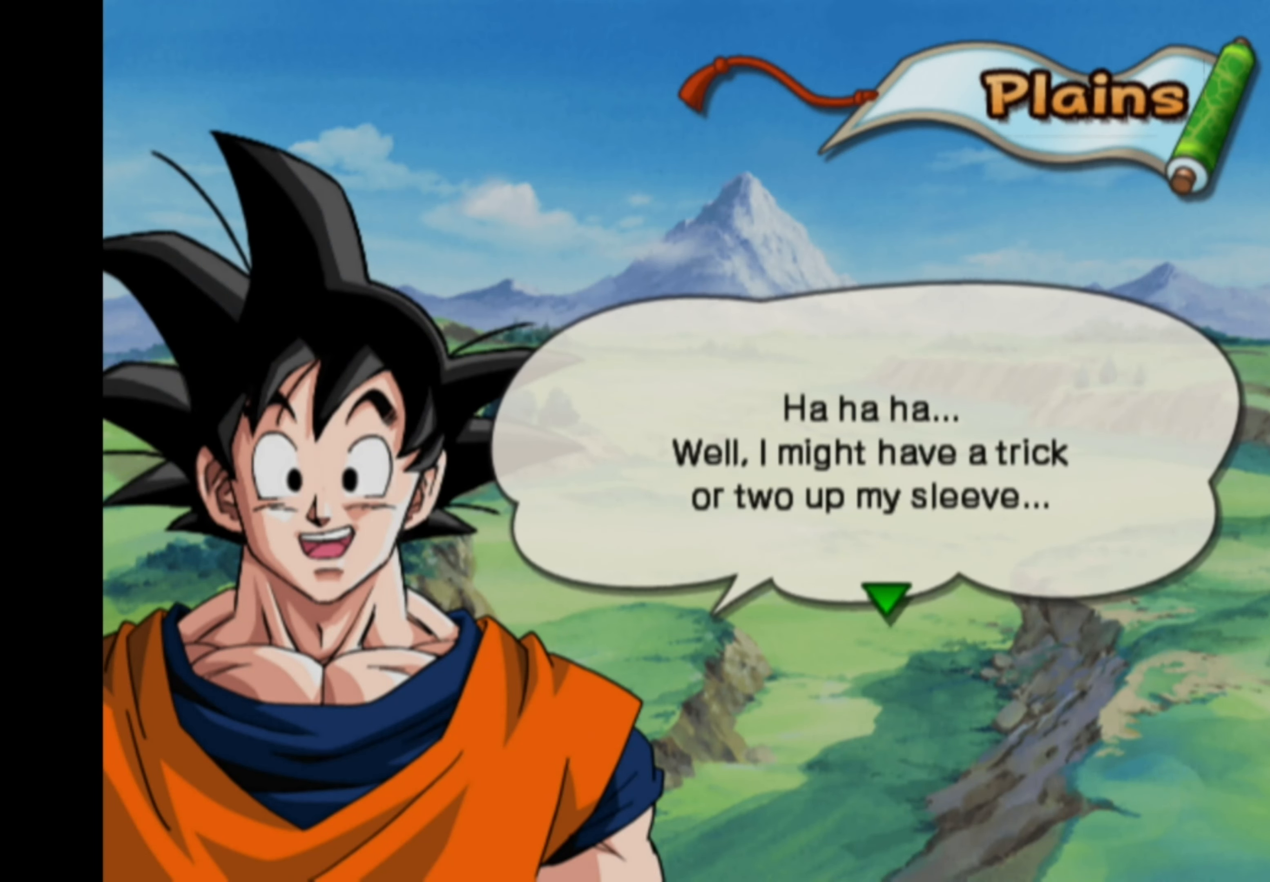
{"buttons": [], "left_stick": "center", "right_stick": "center", "events": []}
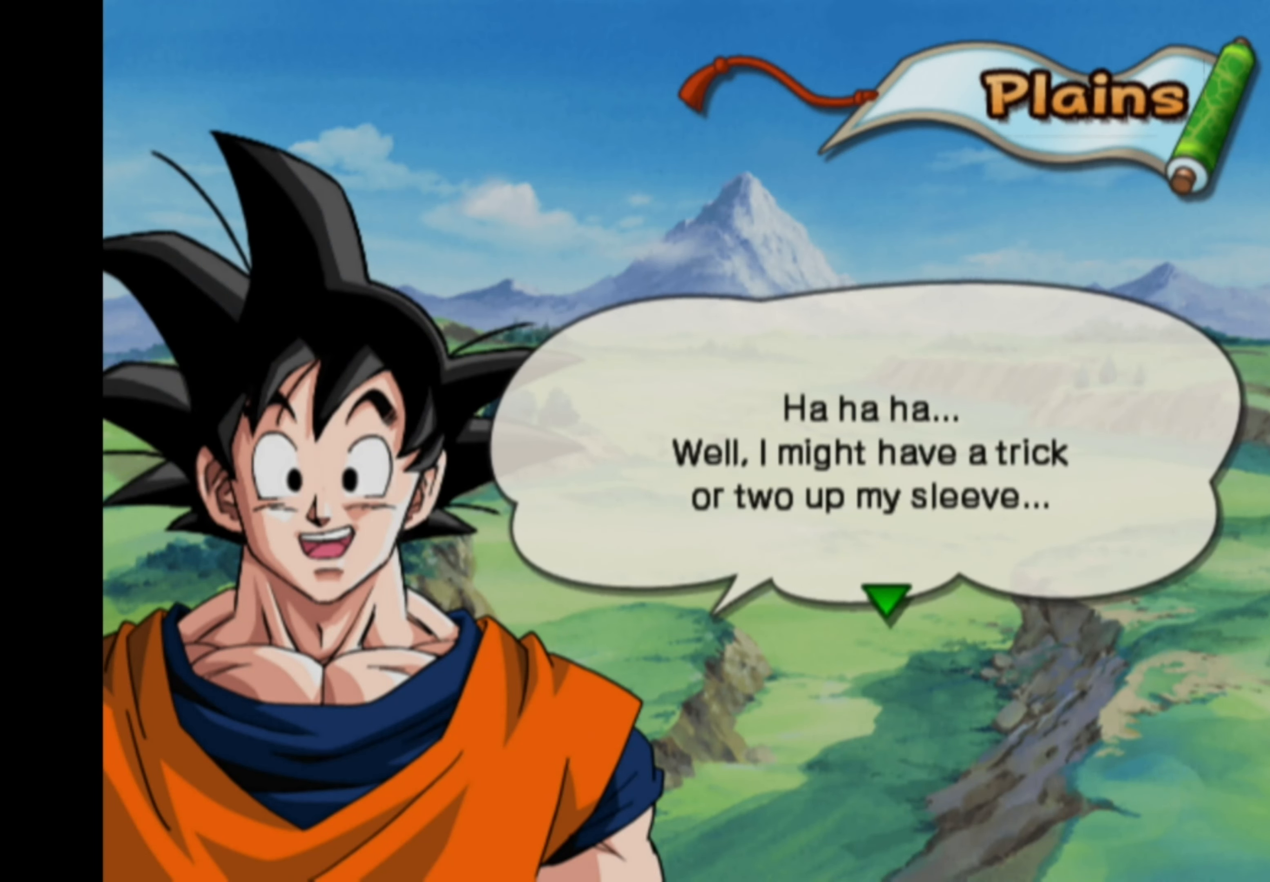
{"buttons": [], "left_stick": "up-right", "right_stick": "center", "events": [[350, "left_stick", "down-left"], [416, "left_stick", "up-left"], [483, "left_stick", "up-right"]]}
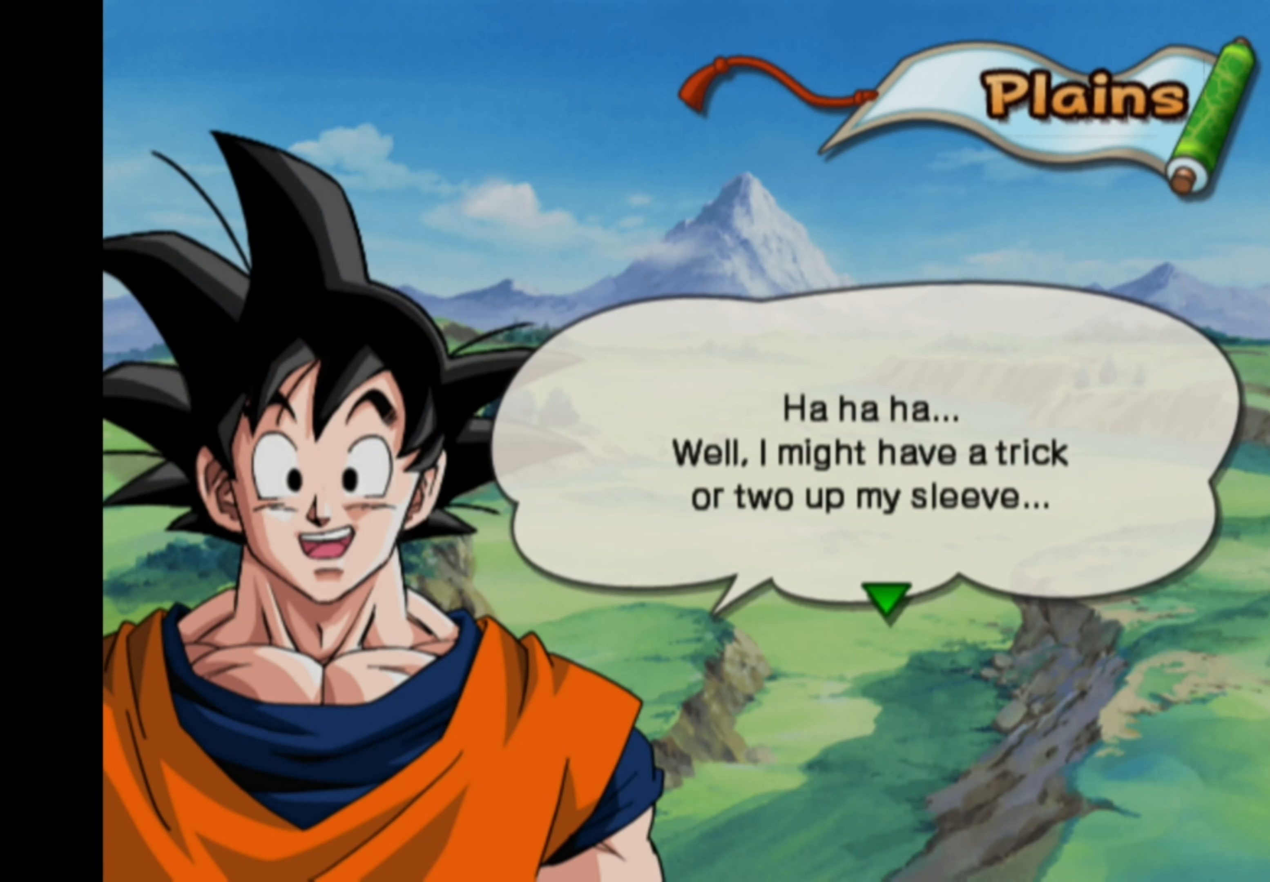
{"buttons": [], "left_stick": "right", "right_stick": "center", "events": [[66, "left_stick", "down-right"], [133, "left_stick", "left"], [200, "left_stick", "up"], [266, "left_stick", "right"], [366, "left_stick", "left"], [450, "left_stick", "up"], [500, "left_stick", "right"]]}
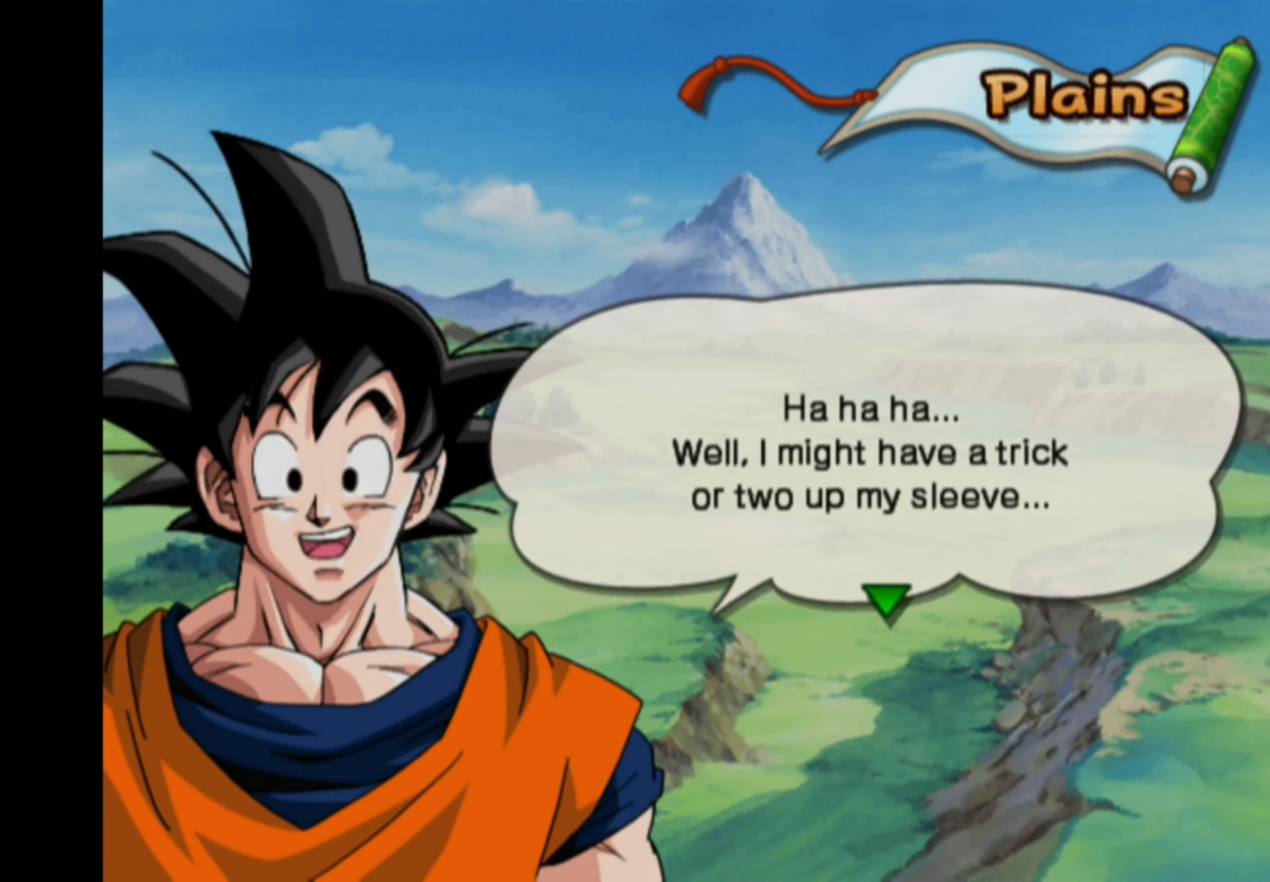
{"buttons": [], "left_stick": "up-right", "right_stick": "center", "events": [[100, "left_stick", "left"], [166, "left_stick", "up"], [233, "left_stick", "right"], [283, "left_stick", "down"], [333, "left_stick", "left"], [433, "left_stick", "up-right"]]}
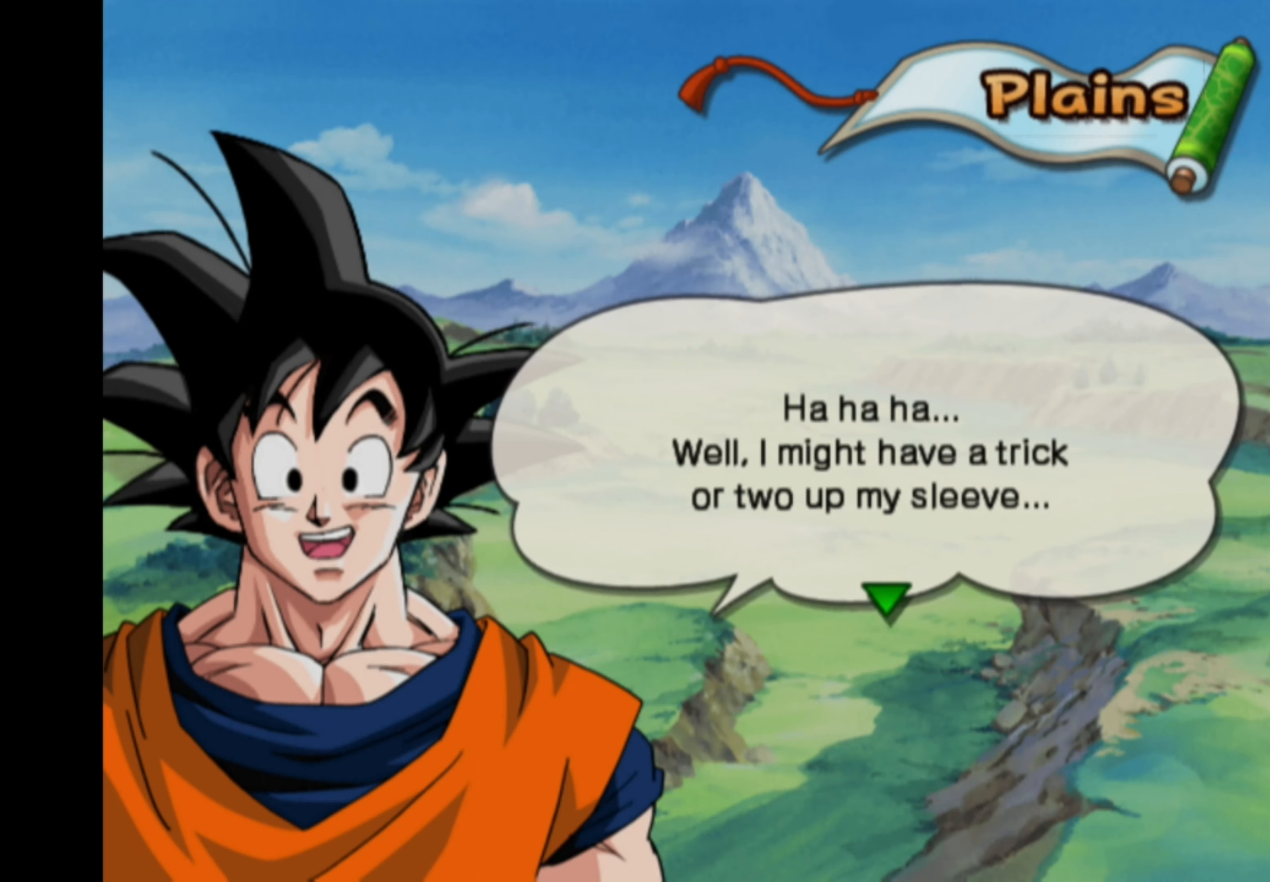
{"buttons": [], "left_stick": "center", "right_stick": "center", "events": [[83, "left_stick", "center"]]}
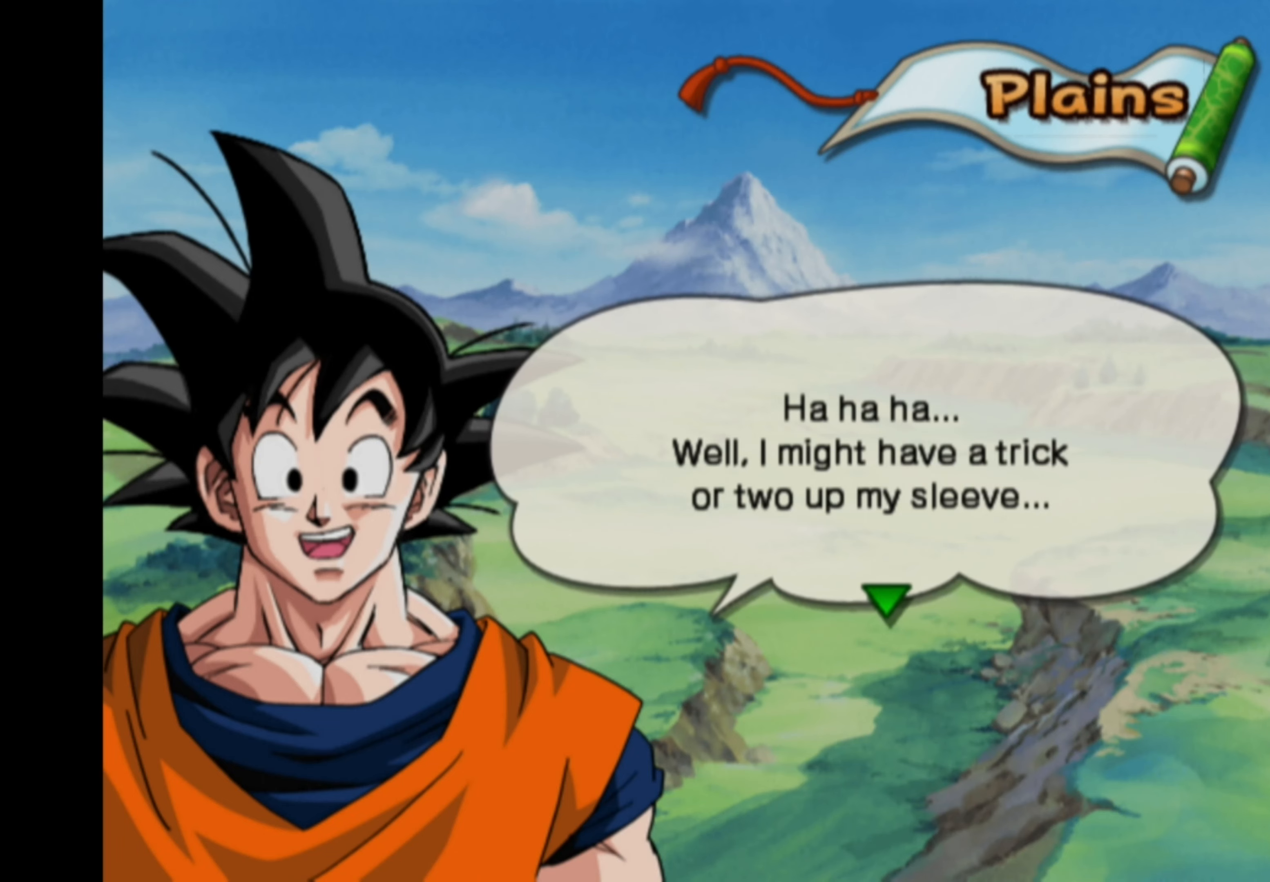
{"buttons": [], "left_stick": "center", "right_stick": "center", "events": []}
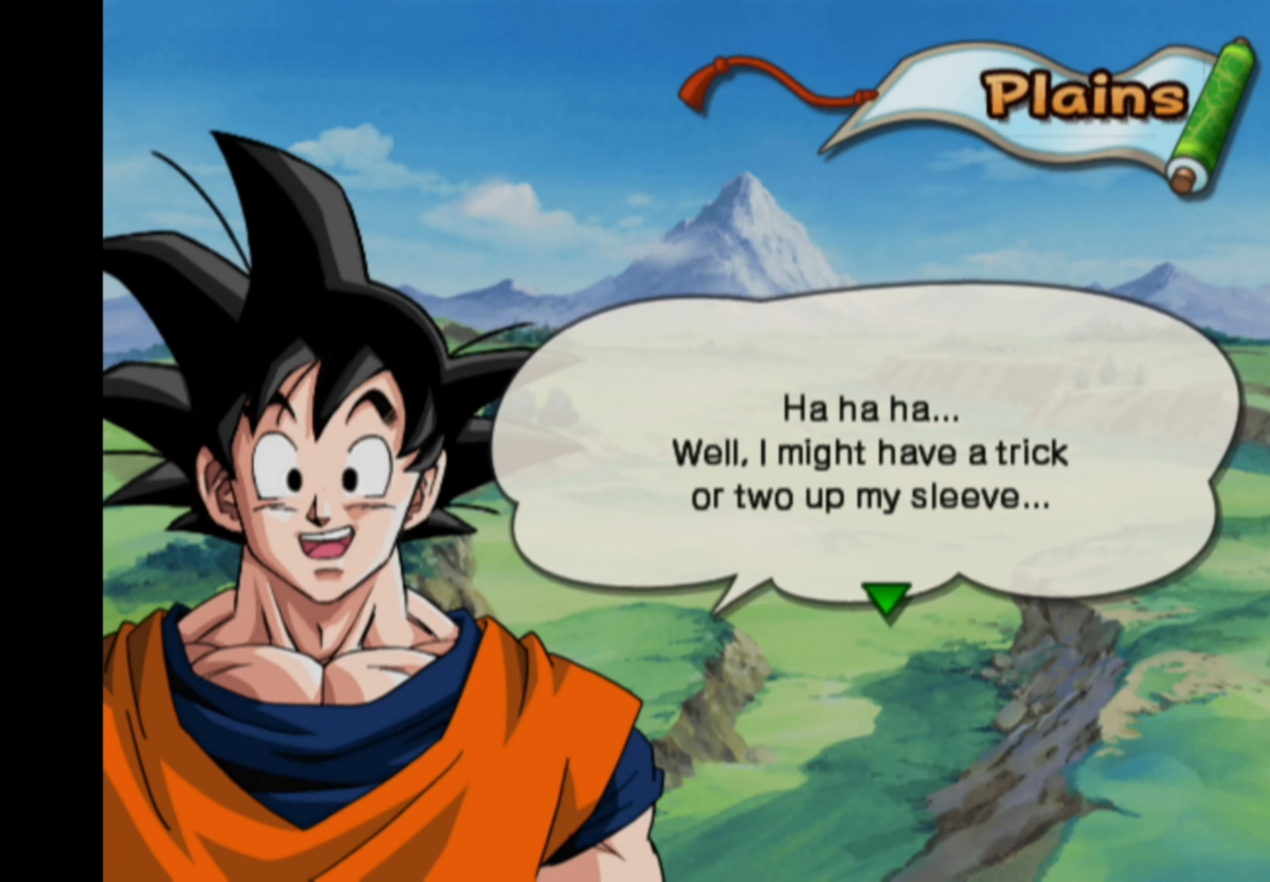
{"buttons": [], "left_stick": "center", "right_stick": "center", "events": []}